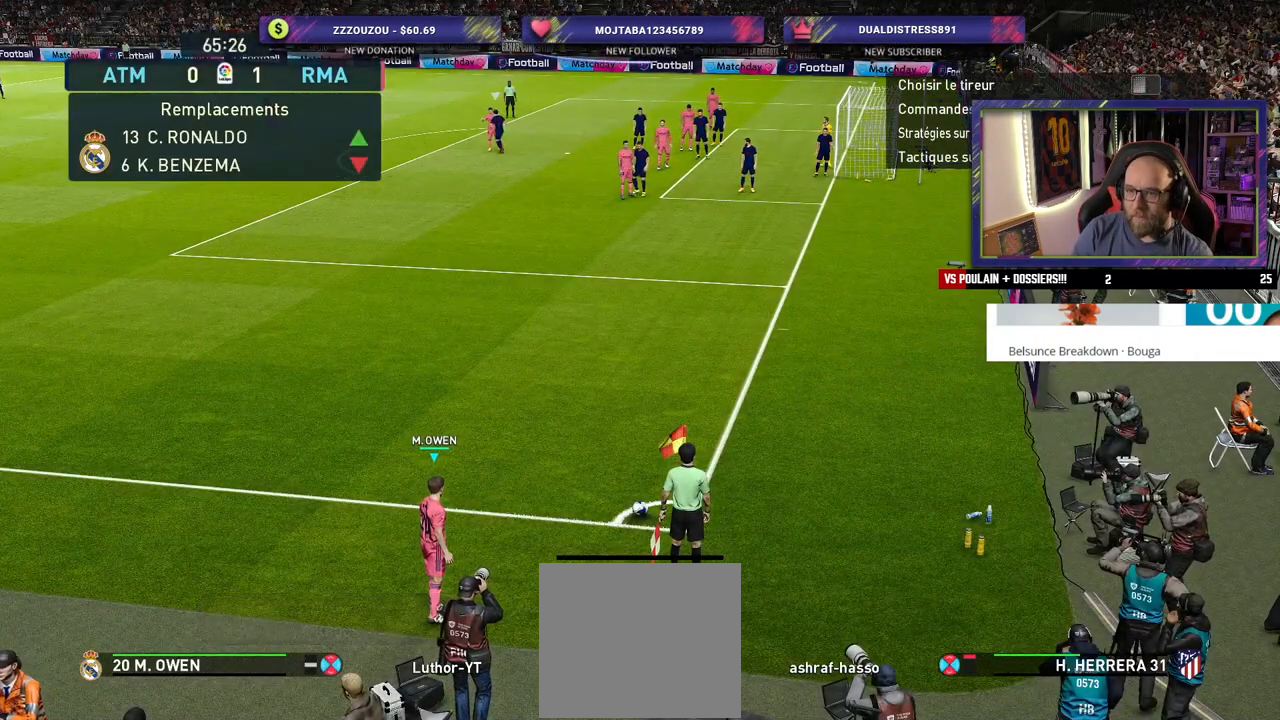
Gameplay with a controller (PlayStation layout); each line is a JSON object with the inputs held at the frame after it. "events" lists button and stick changes between this image and that frame as [ms after this image, input, new state], when the widget could be followed in between.
{"buttons": [], "left_stick": "center", "right_stick": "center", "events": [[140, "CROSS", "down"], [360, "CROSS", "up"]]}
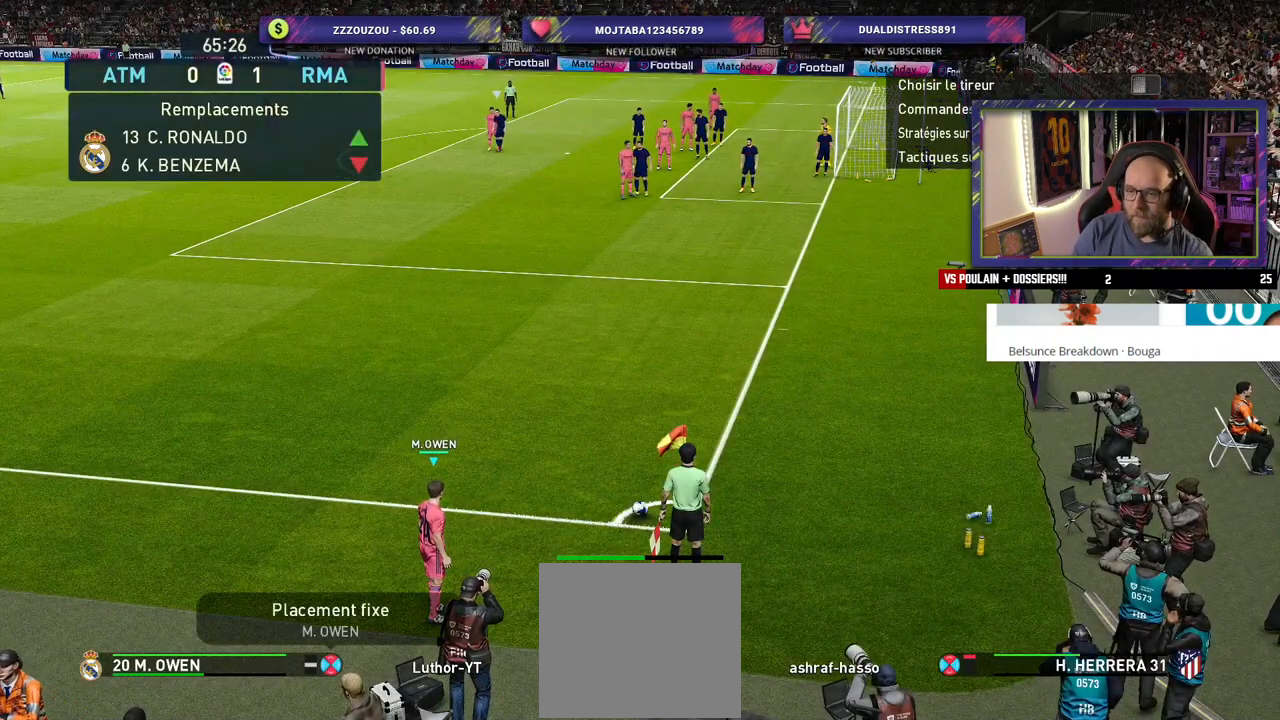
{"buttons": [], "left_stick": "center", "right_stick": "center", "events": []}
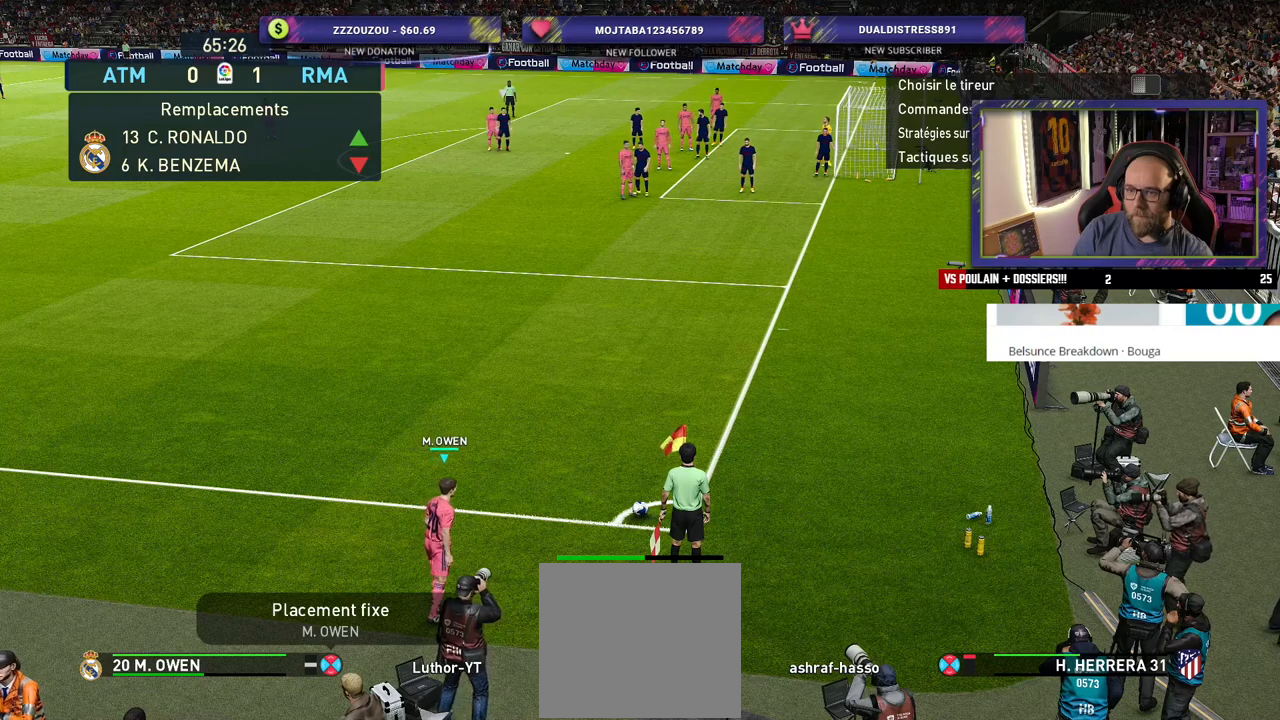
{"buttons": [], "left_stick": "center", "right_stick": "center", "events": []}
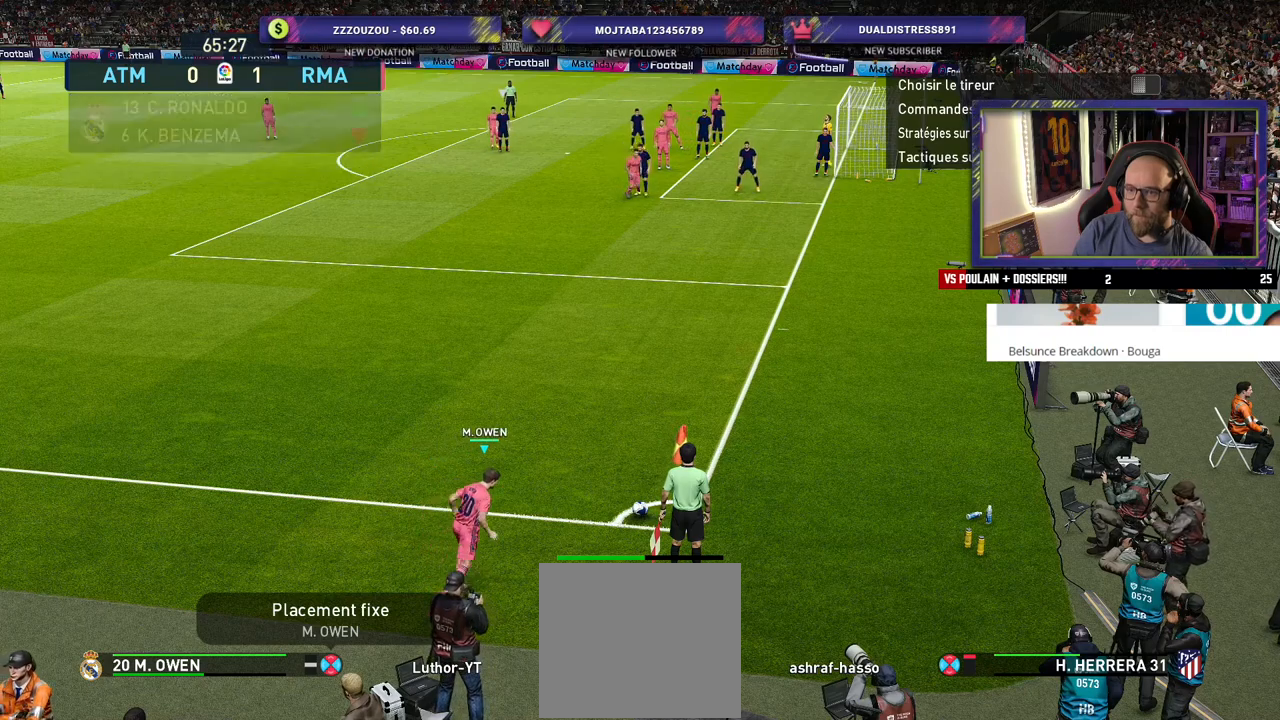
{"buttons": [], "left_stick": "center", "right_stick": "center", "events": []}
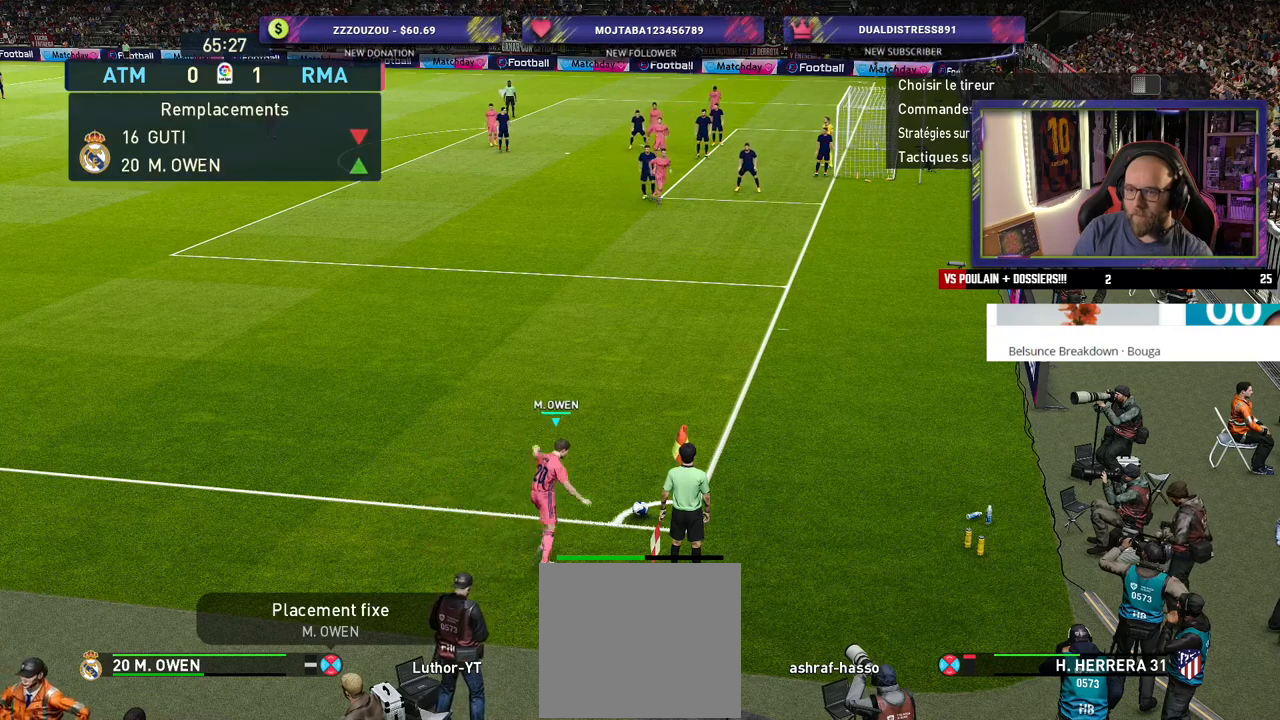
{"buttons": [], "left_stick": "center", "right_stick": "center", "events": []}
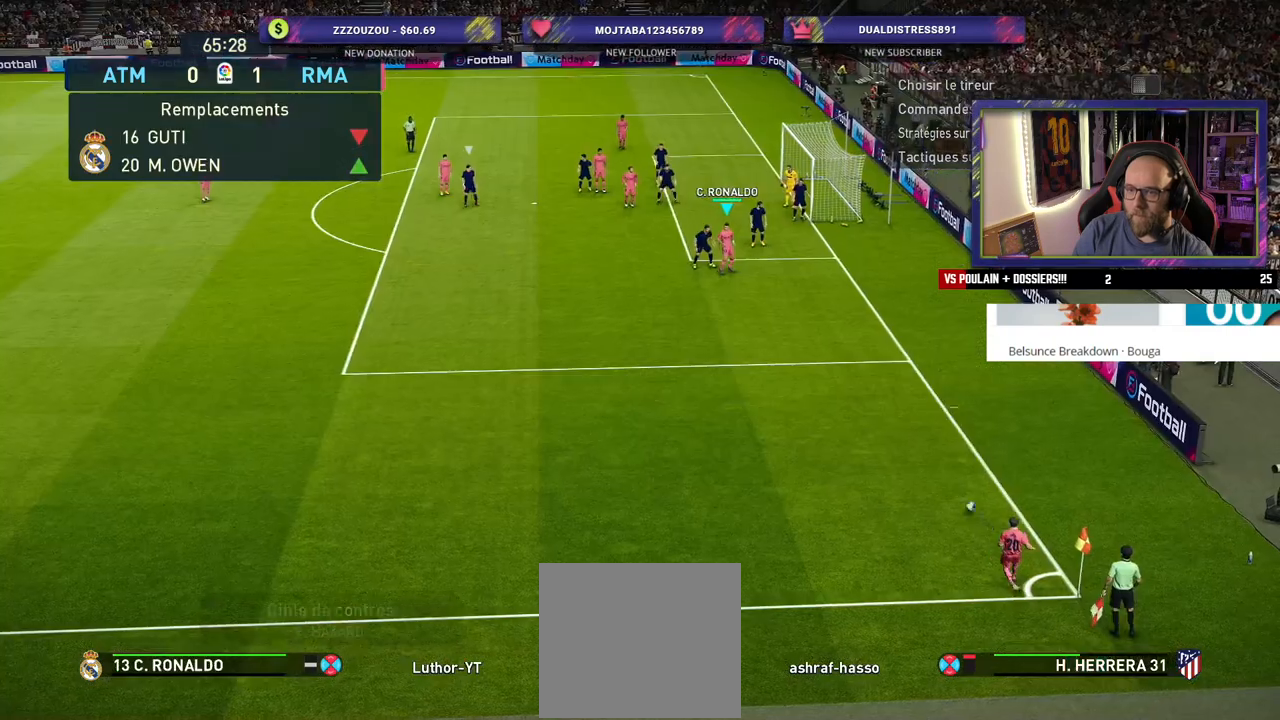
{"buttons": [], "left_stick": "down-left", "right_stick": "center", "events": [[360, "left_stick", "down-left"]]}
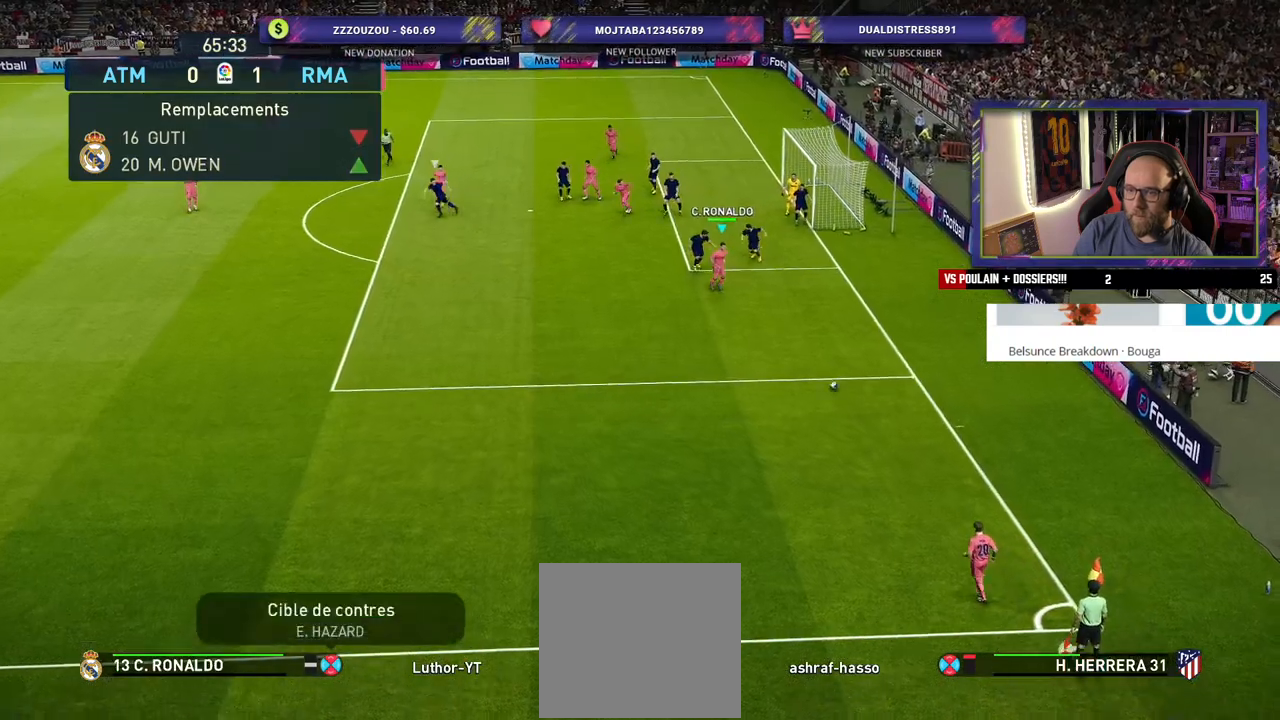
{"buttons": [], "left_stick": "down-left", "right_stick": "center", "events": []}
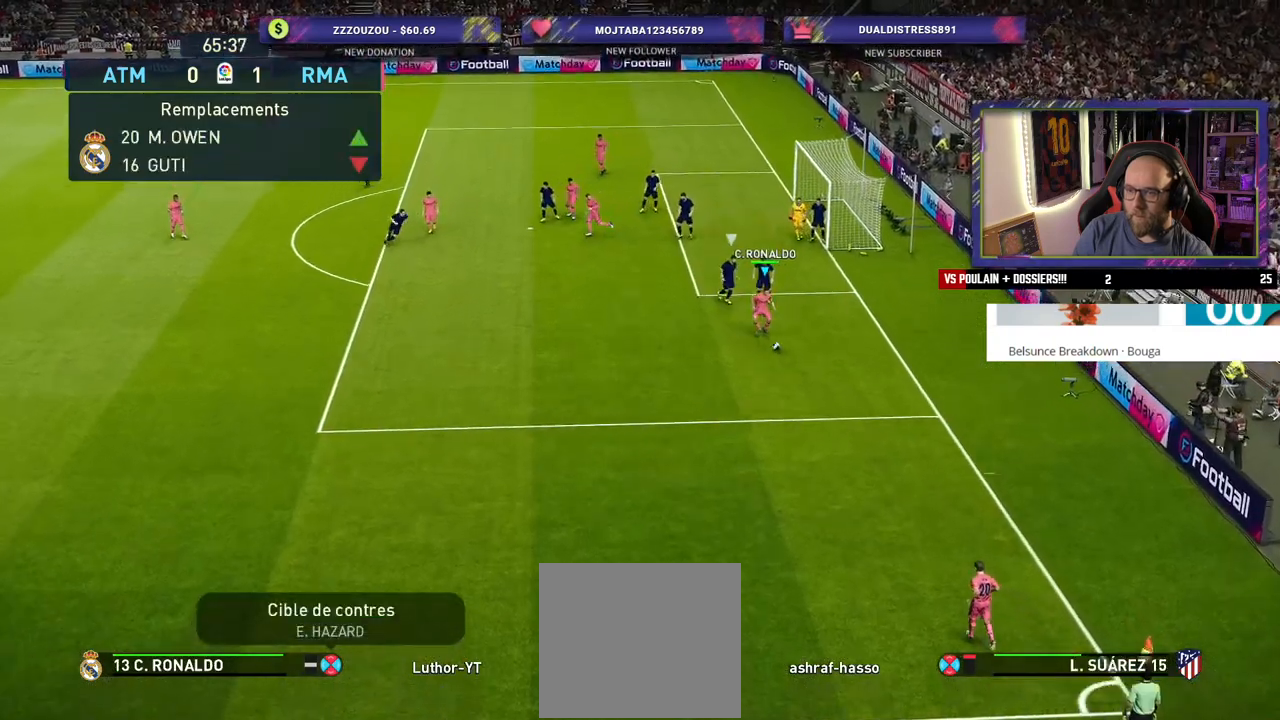
{"buttons": [], "left_stick": "down-right", "right_stick": "center", "events": [[360, "left_stick", "down-right"]]}
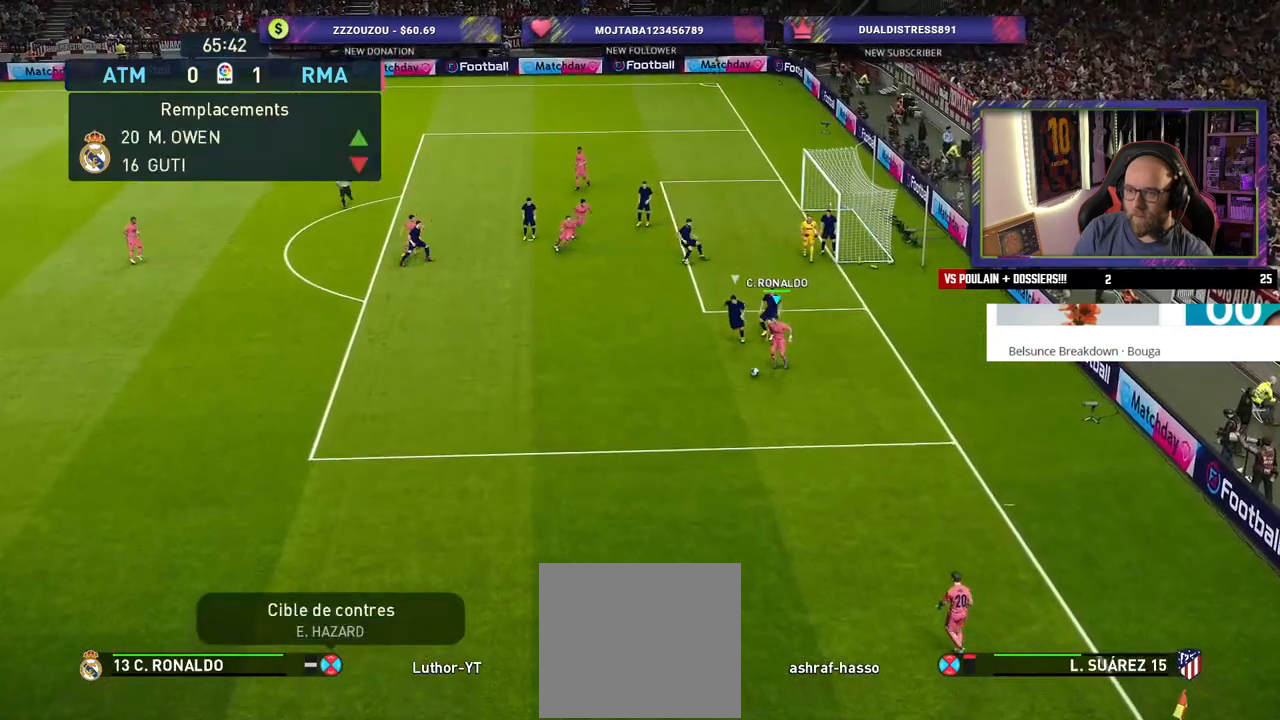
{"buttons": [], "left_stick": "right", "right_stick": "center", "events": [[260, "left_stick", "right"]]}
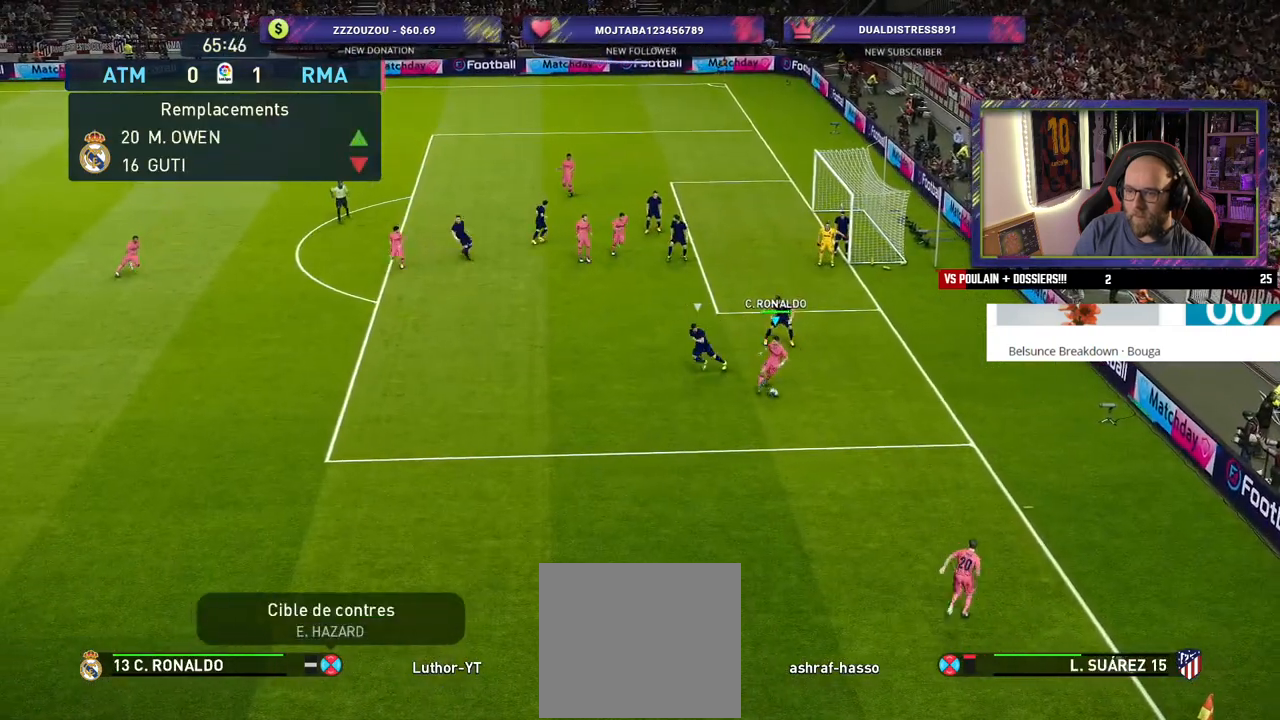
{"buttons": [], "left_stick": "down-left", "right_stick": "center", "events": [[420, "left_stick", "down-left"]]}
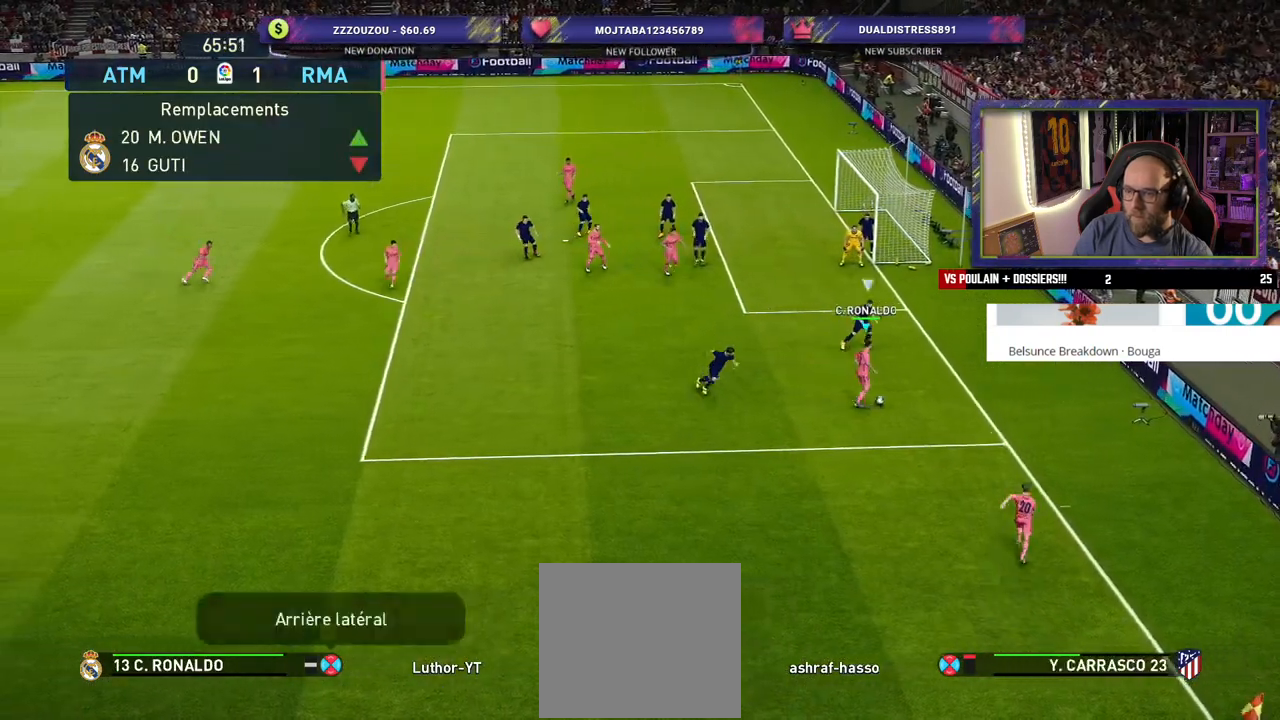
{"buttons": ["CROSS"], "left_stick": "up-left", "right_stick": "center", "events": [[360, "left_stick", "up-left"], [460, "CROSS", "down"]]}
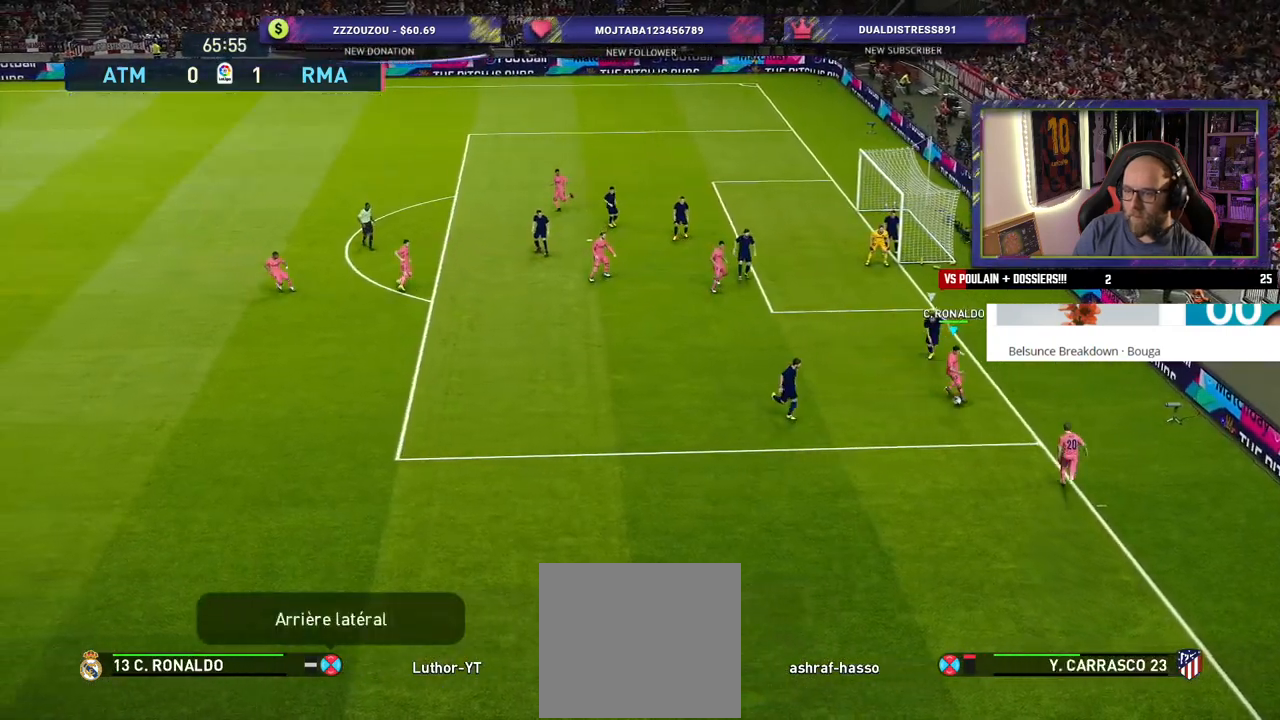
{"buttons": [], "left_stick": "center", "right_stick": "center", "events": [[60, "CROSS", "up"], [380, "left_stick", "center"]]}
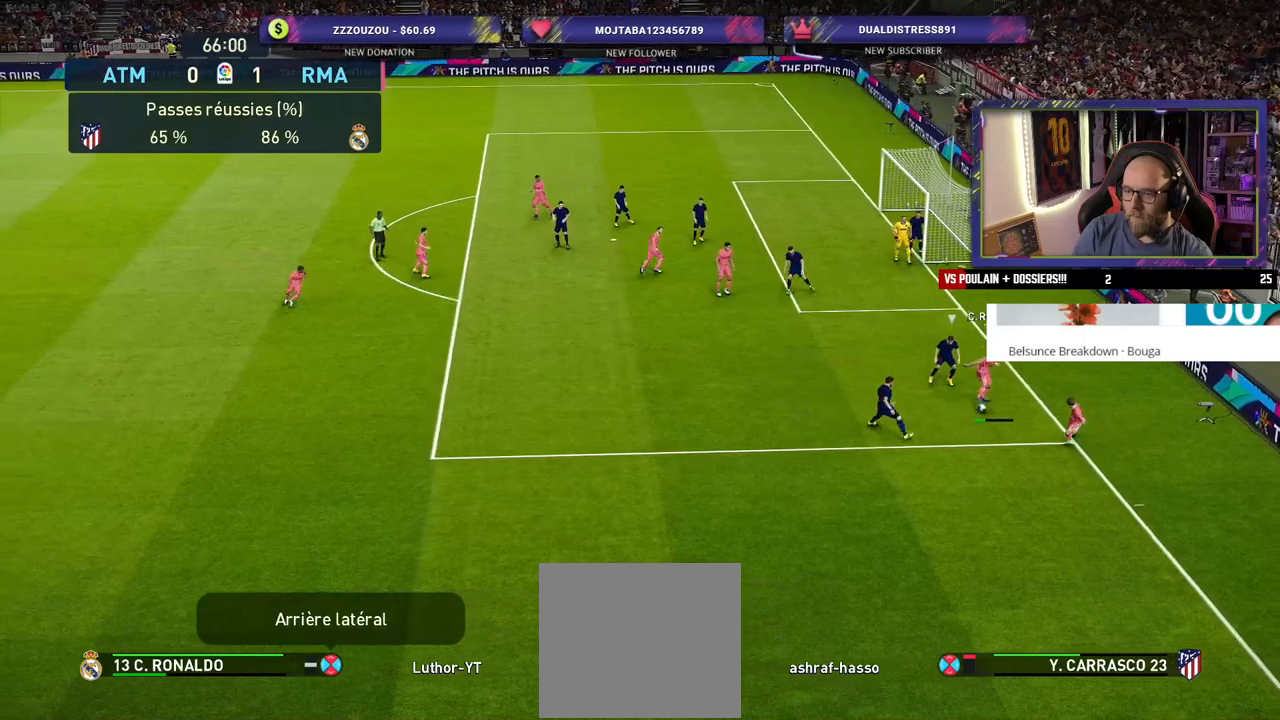
{"buttons": [], "left_stick": "down-right", "right_stick": "center", "events": [[180, "left_stick", "down-right"]]}
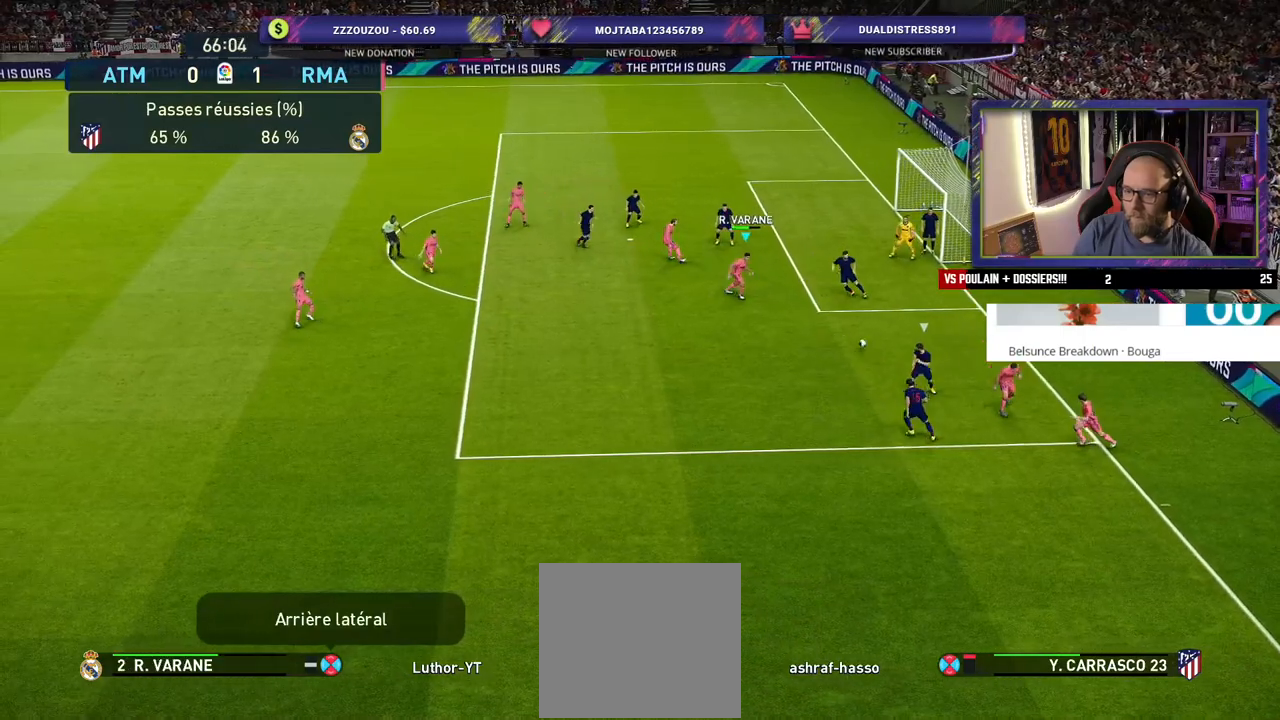
{"buttons": [], "left_stick": "down-right", "right_stick": "center", "events": []}
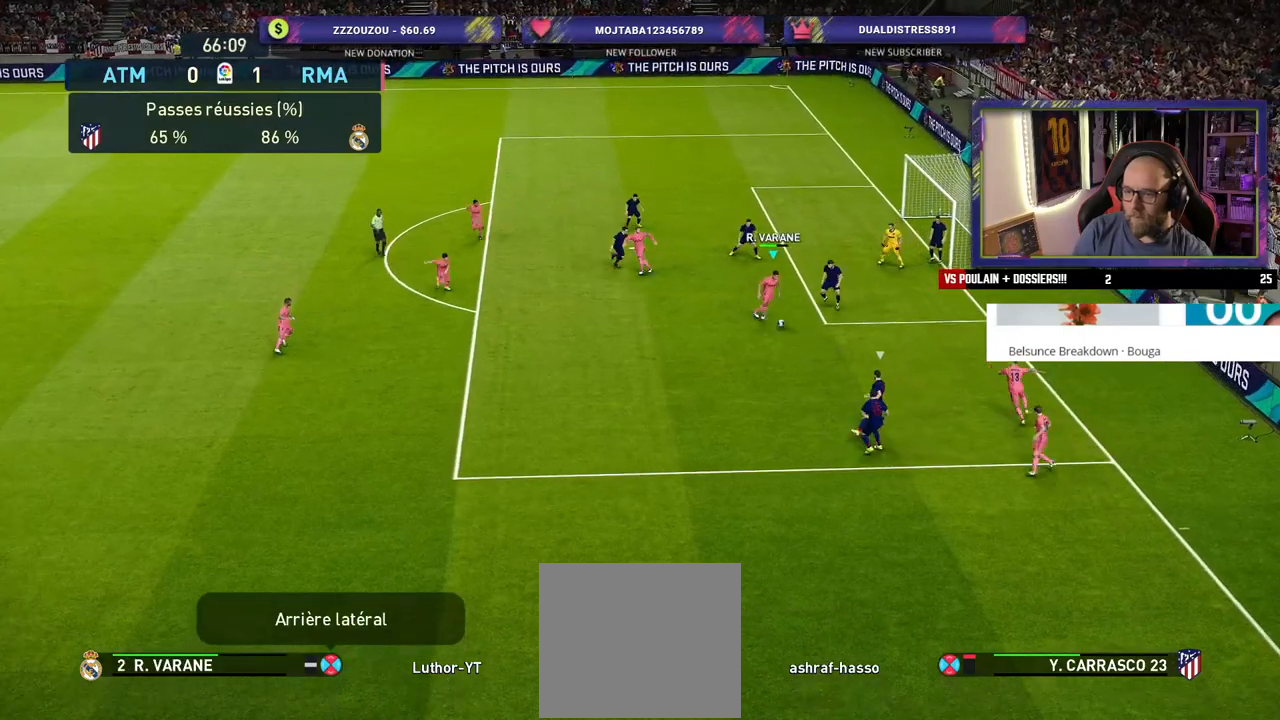
{"buttons": [], "left_stick": "right", "right_stick": "center", "events": [[440, "left_stick", "right"]]}
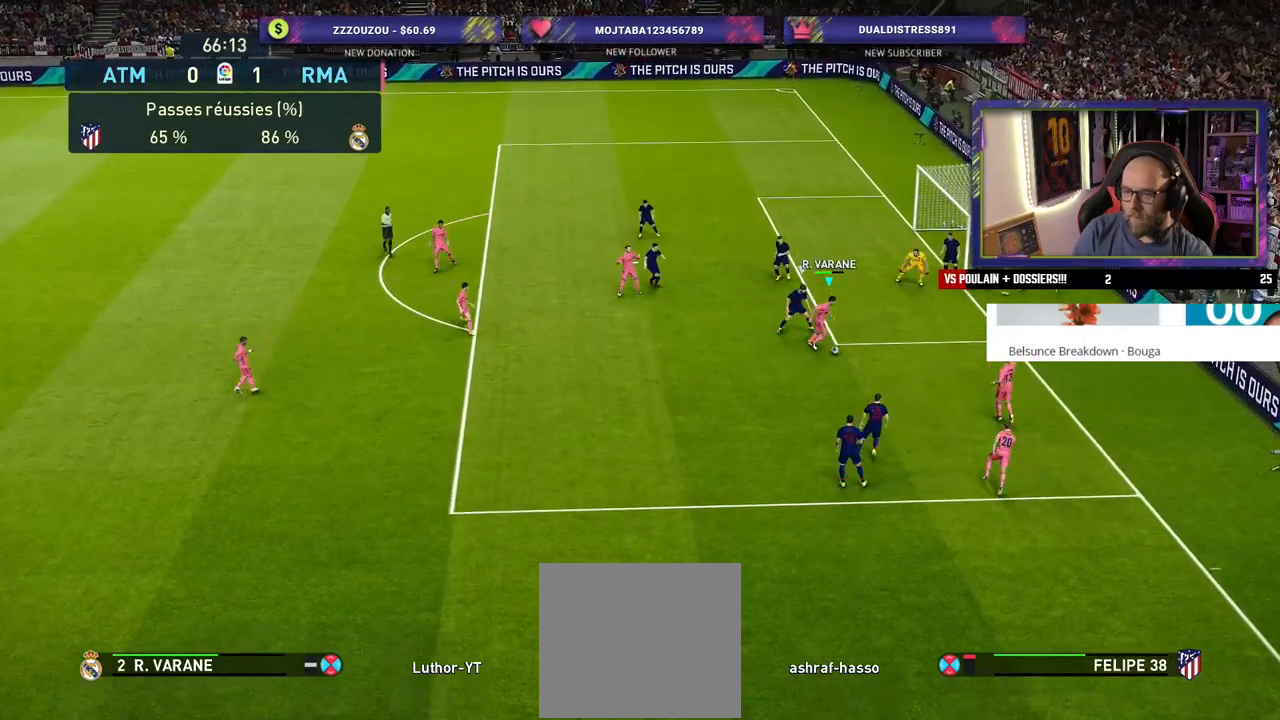
{"buttons": [], "left_stick": "up-right", "right_stick": "center", "events": [[40, "left_stick", "up-right"]]}